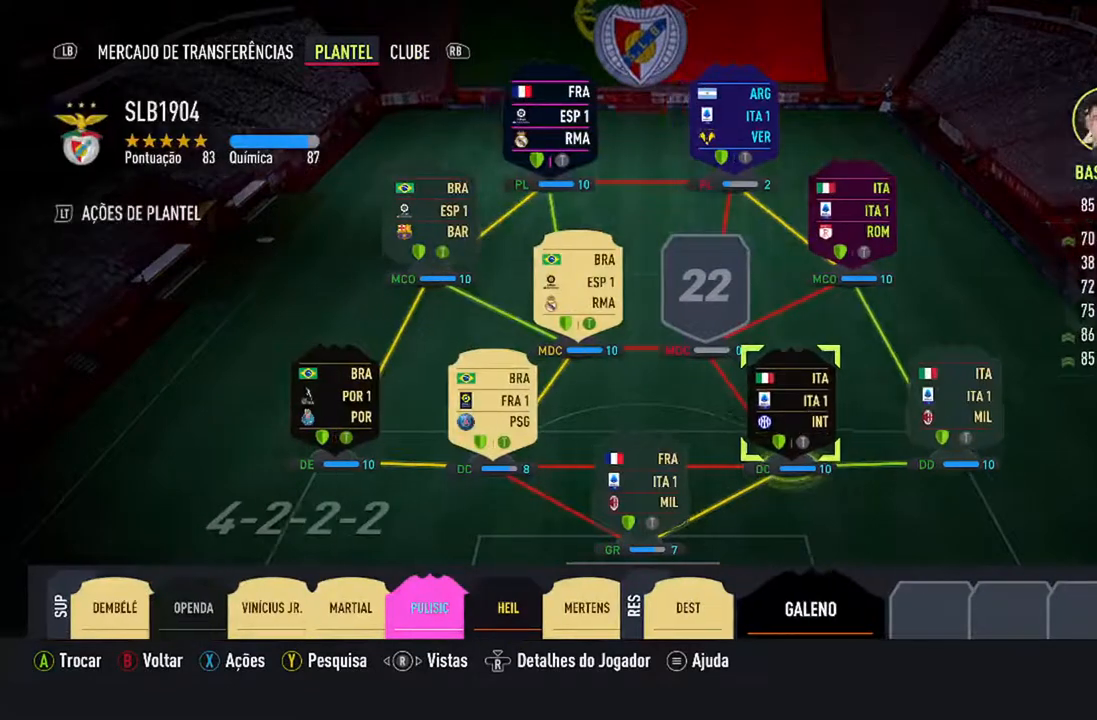
Gameplay with a controller (Xbox layout); each line is a JSON object with the inputs held at the frame after it. "events" lists button and stick changes between this image and that frame as [ms after this image, input, new state], when the widget could be followed in between. Not read: L2 L3.
{"buttons": ["DPAD_LEFT"], "left_stick": "center", "right_stick": "center", "events": [[133, "DPAD_UP", "up"], [500, "DPAD_LEFT", "down"]]}
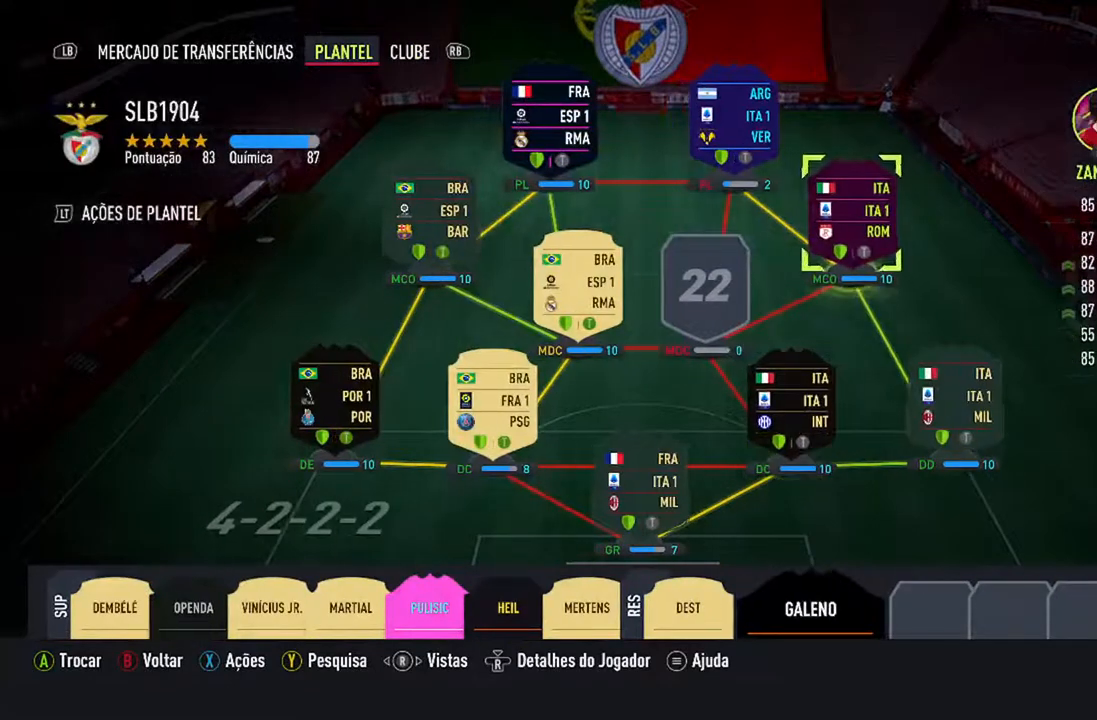
{"buttons": [], "left_stick": "center", "right_stick": "center", "events": [[167, "DPAD_LEFT", "up"], [400, "DPAD_DOWN", "down"], [467, "DPAD_DOWN", "up"]]}
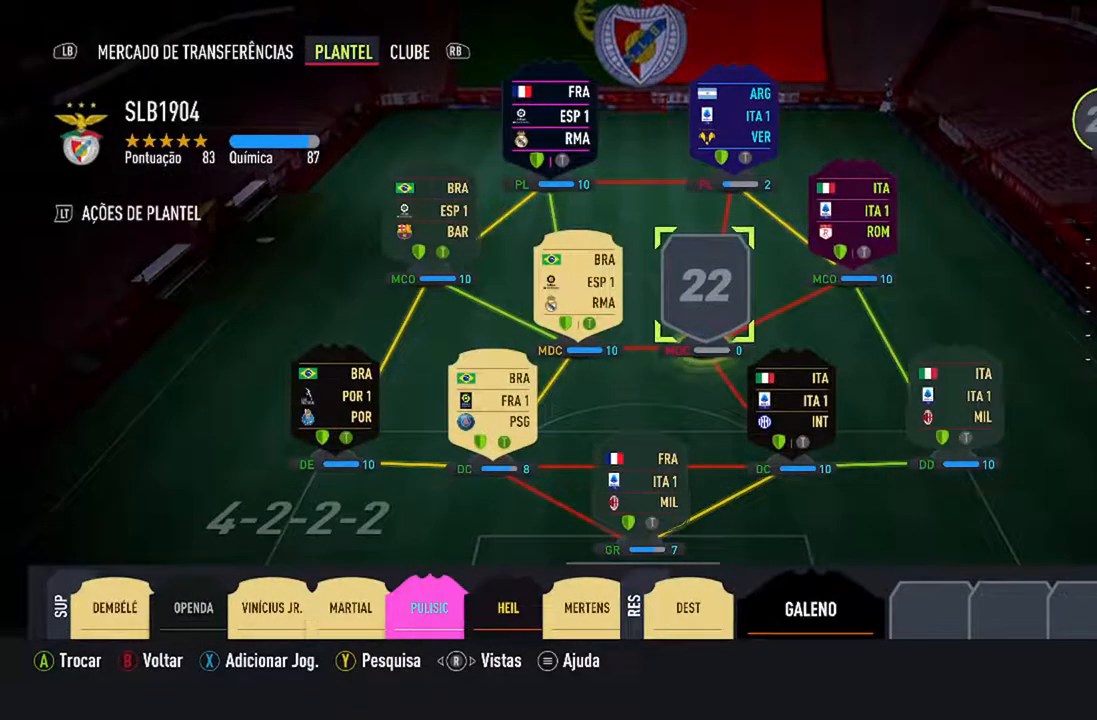
{"buttons": ["DPAD_UP"], "left_stick": "center", "right_stick": "center", "events": [[400, "DPAD_UP", "down"]]}
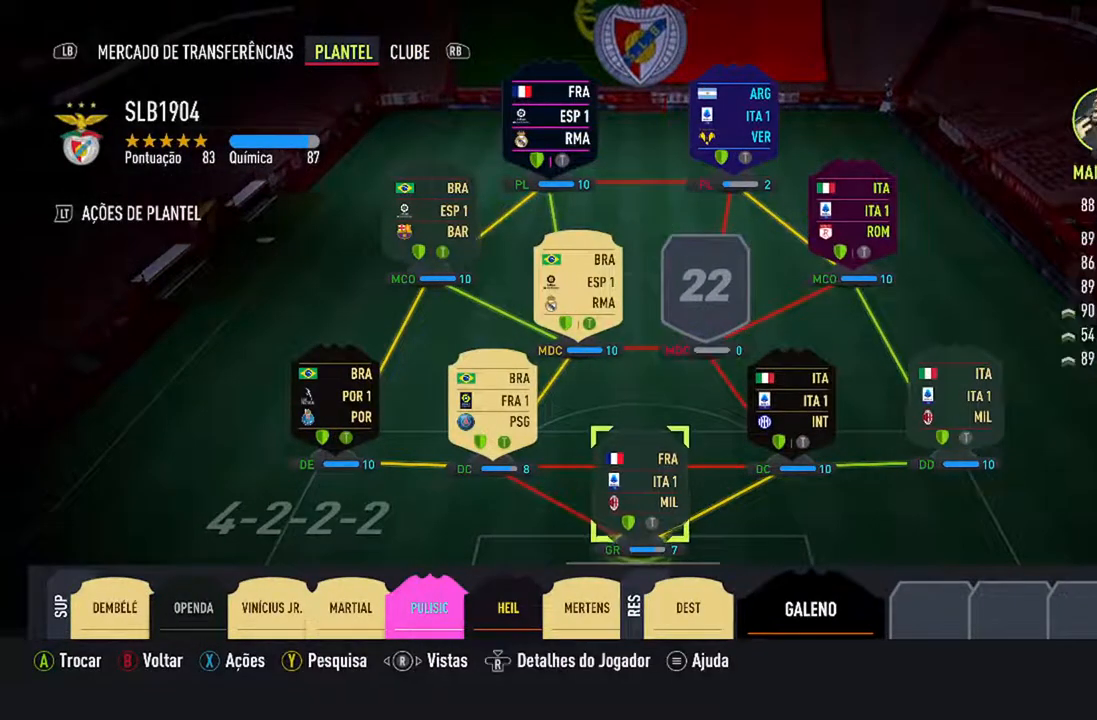
{"buttons": ["DPAD_RIGHT"], "left_stick": "center", "right_stick": "center", "events": [[33, "DPAD_UP", "up"], [367, "DPAD_RIGHT", "down"]]}
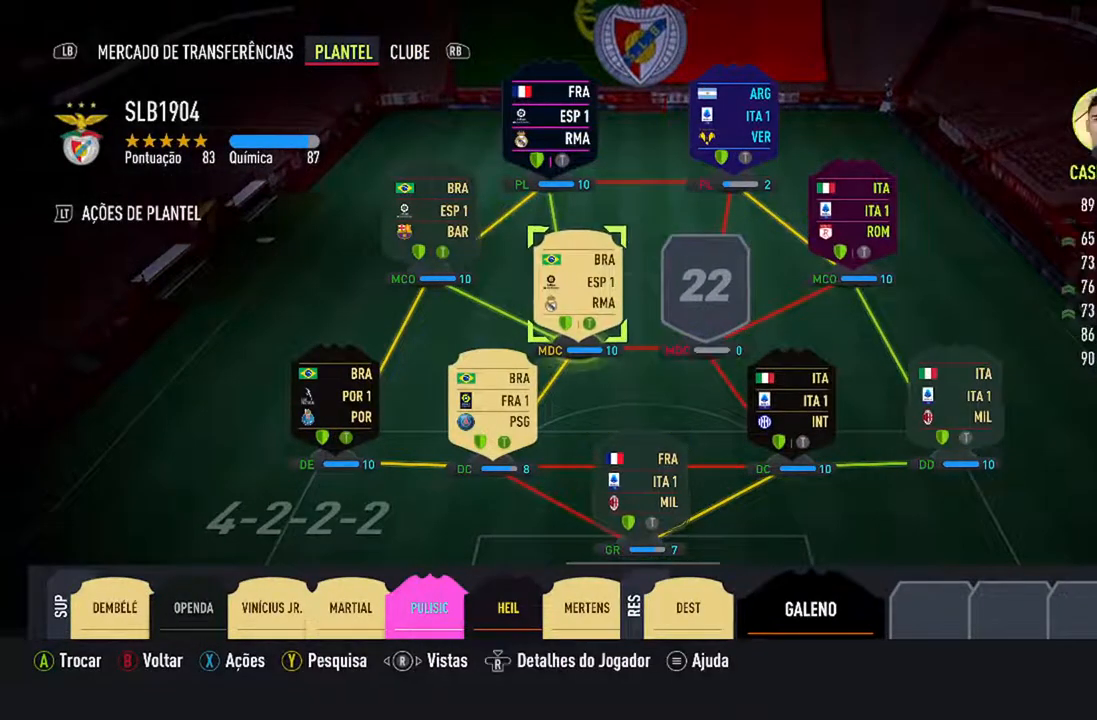
{"buttons": ["X"], "left_stick": "center", "right_stick": "center", "events": [[33, "DPAD_RIGHT", "up"], [433, "X", "down"]]}
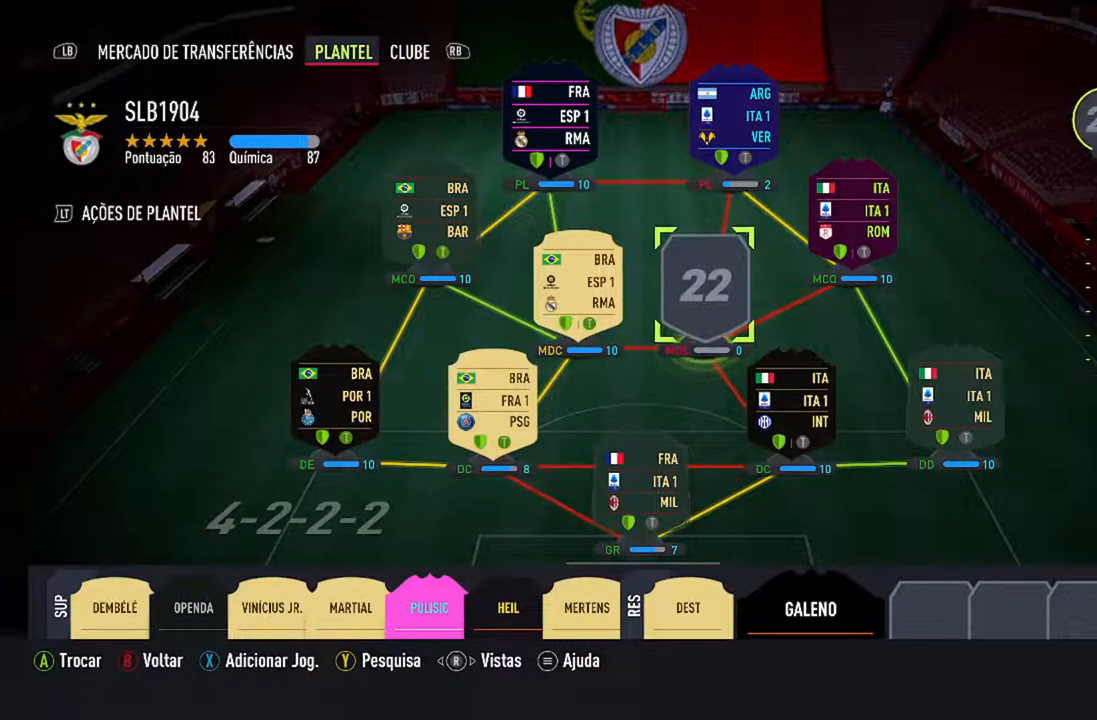
{"buttons": [], "left_stick": "center", "right_stick": "center", "events": [[100, "X", "up"]]}
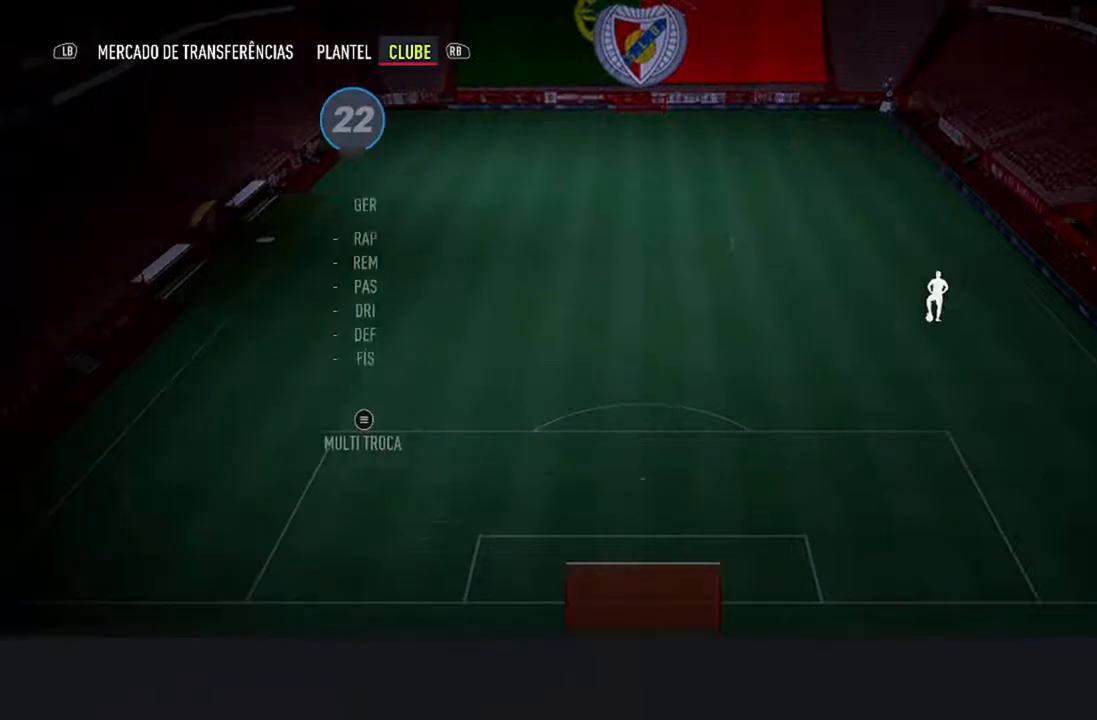
{"buttons": [], "left_stick": "center", "right_stick": "center", "events": []}
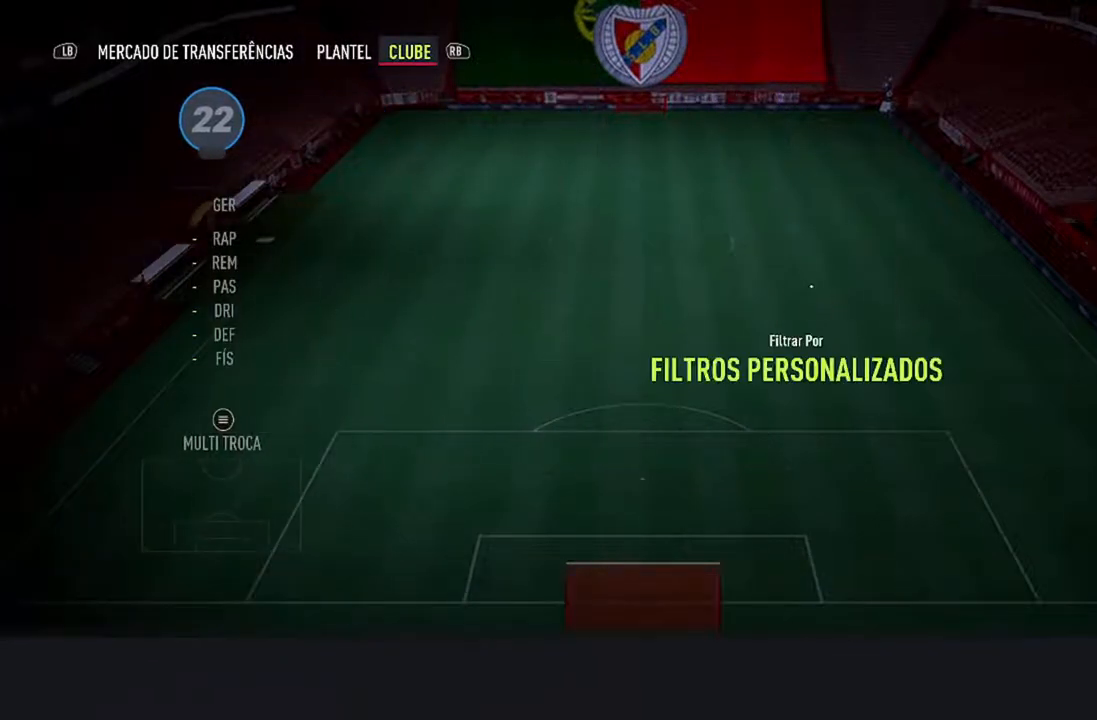
{"buttons": [], "left_stick": "center", "right_stick": "center", "events": []}
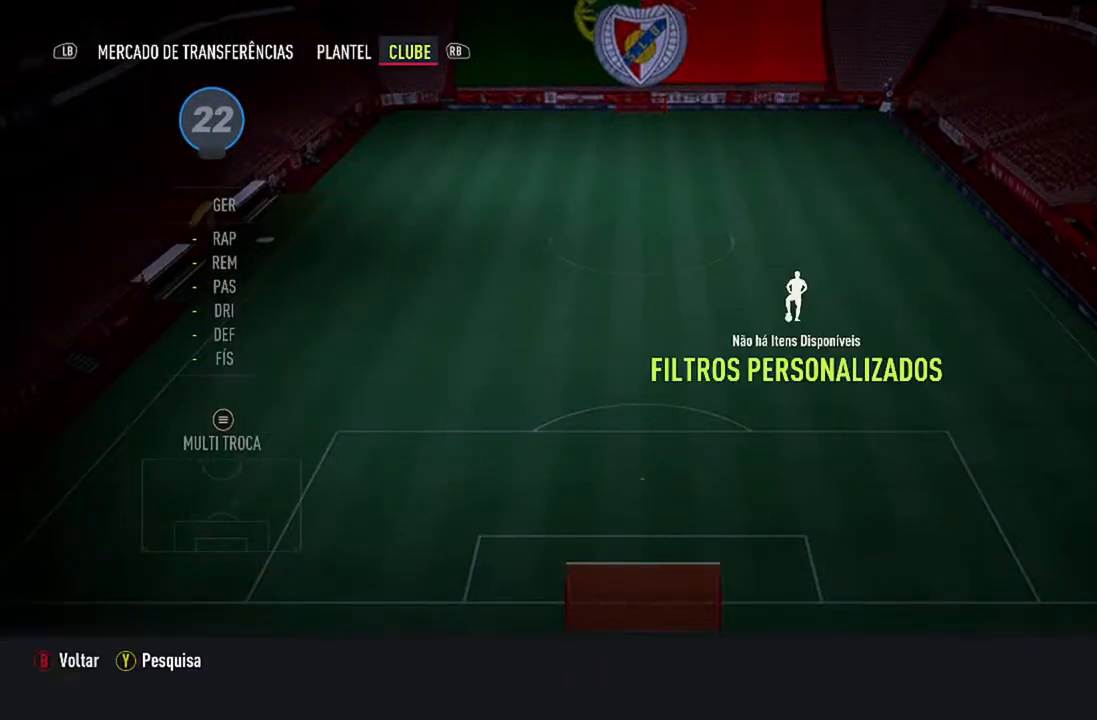
{"buttons": [], "left_stick": "center", "right_stick": "center", "events": []}
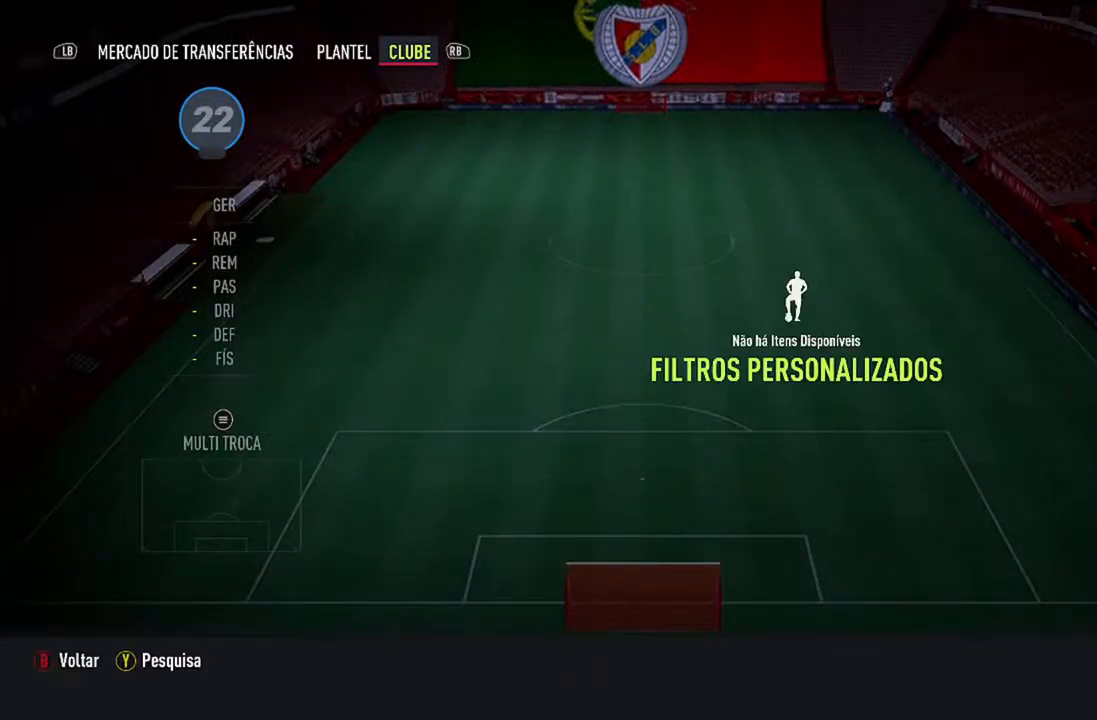
{"buttons": [], "left_stick": "center", "right_stick": "center", "events": [[267, "B", "down"], [467, "B", "up"]]}
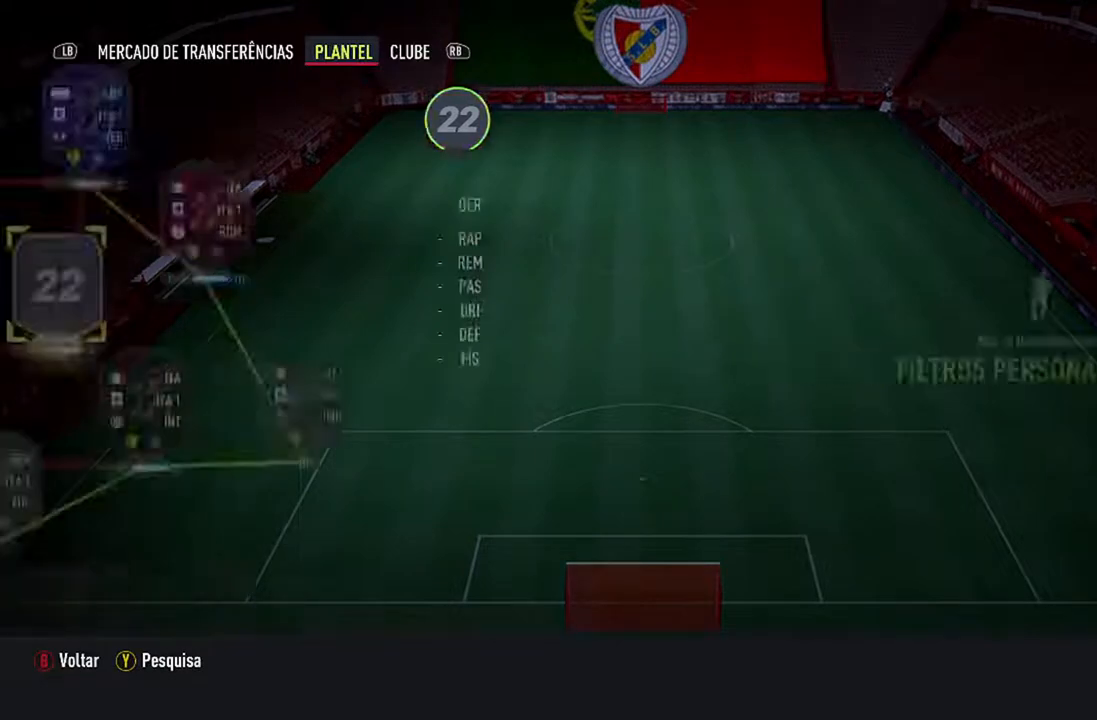
{"buttons": [], "left_stick": "center", "right_stick": "center", "events": []}
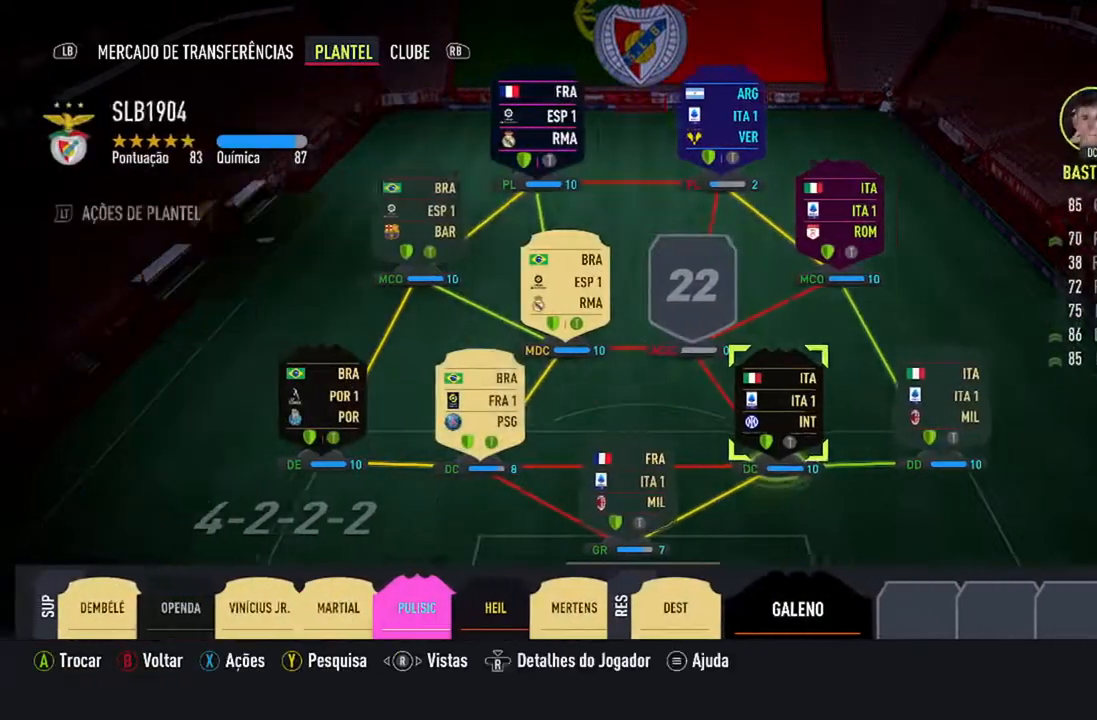
{"buttons": [], "left_stick": "center", "right_stick": "center", "events": [[267, "DPAD_UP", "down"], [433, "DPAD_UP", "up"]]}
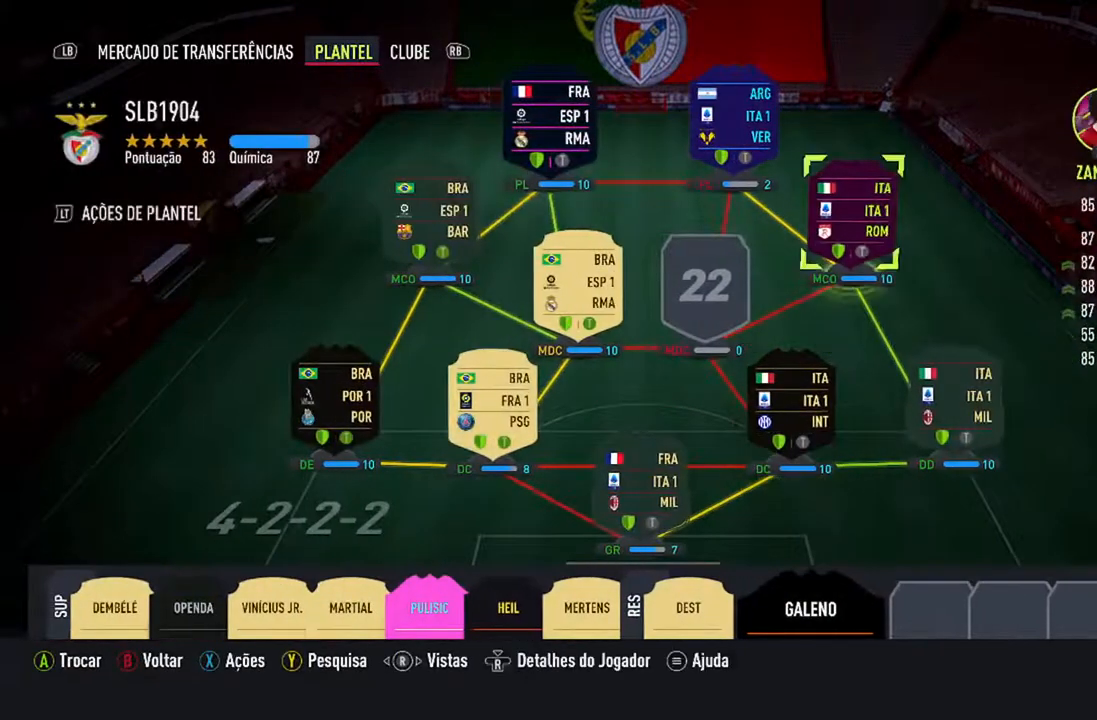
{"buttons": [], "left_stick": "center", "right_stick": "center", "events": [[233, "DPAD_LEFT", "down"], [367, "DPAD_LEFT", "up"]]}
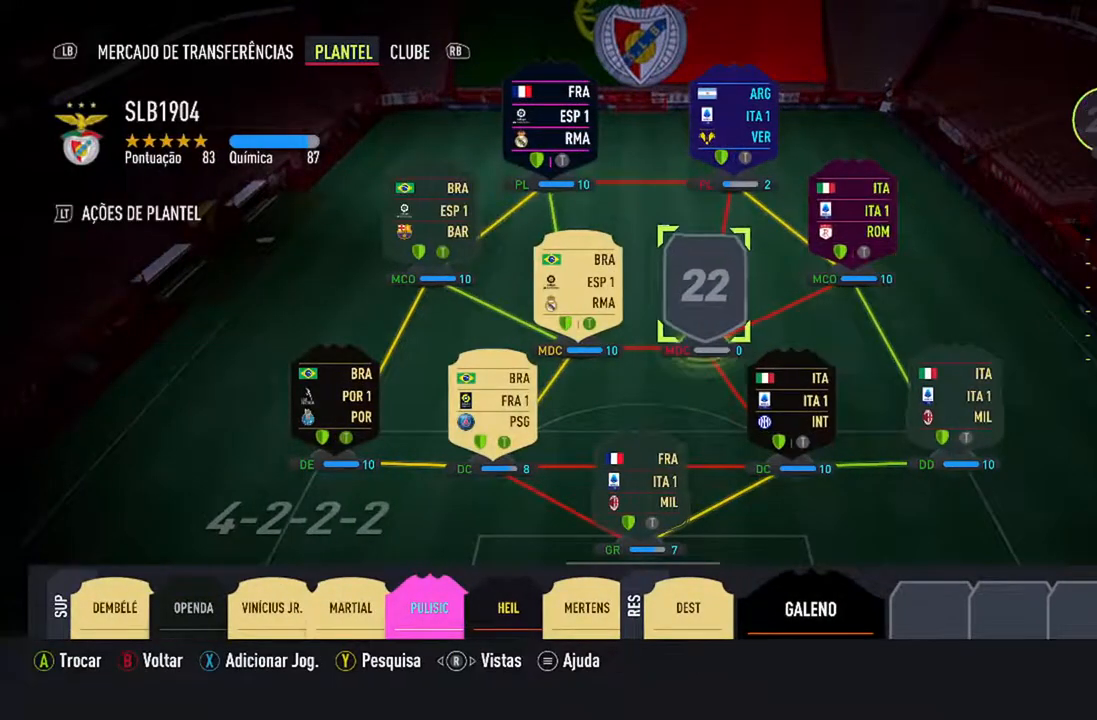
{"buttons": [], "left_stick": "center", "right_stick": "center", "events": [[200, "A", "down"], [367, "A", "up"]]}
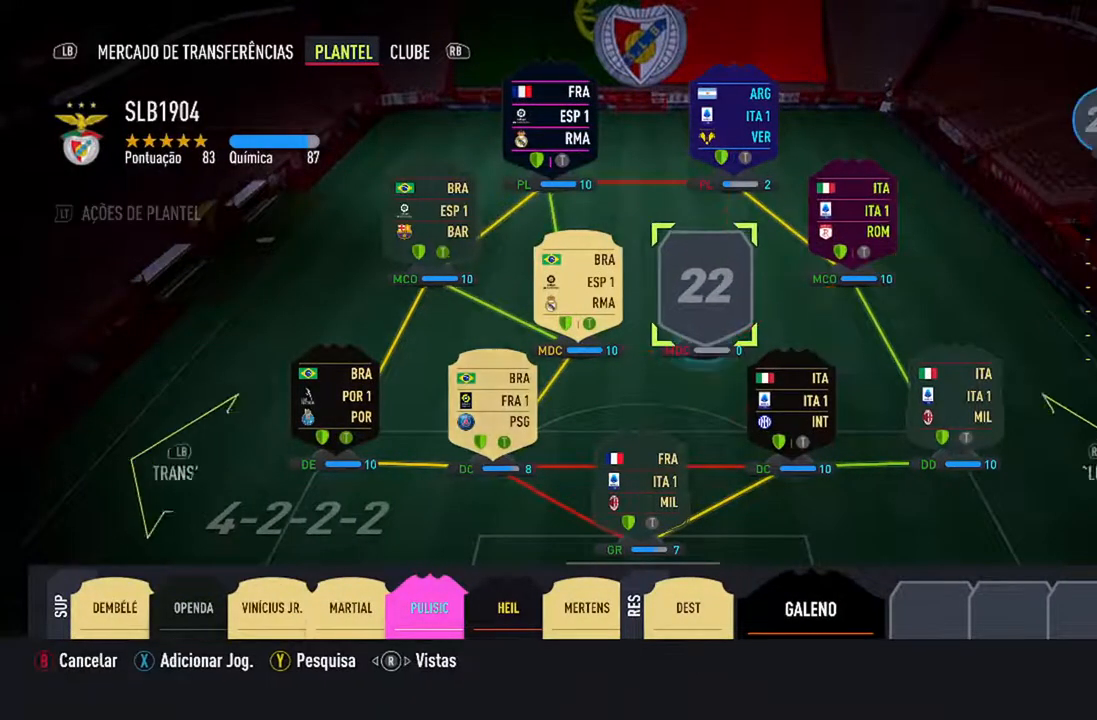
{"buttons": [], "left_stick": "center", "right_stick": "center", "events": [[133, "Y", "down"], [300, "Y", "up"]]}
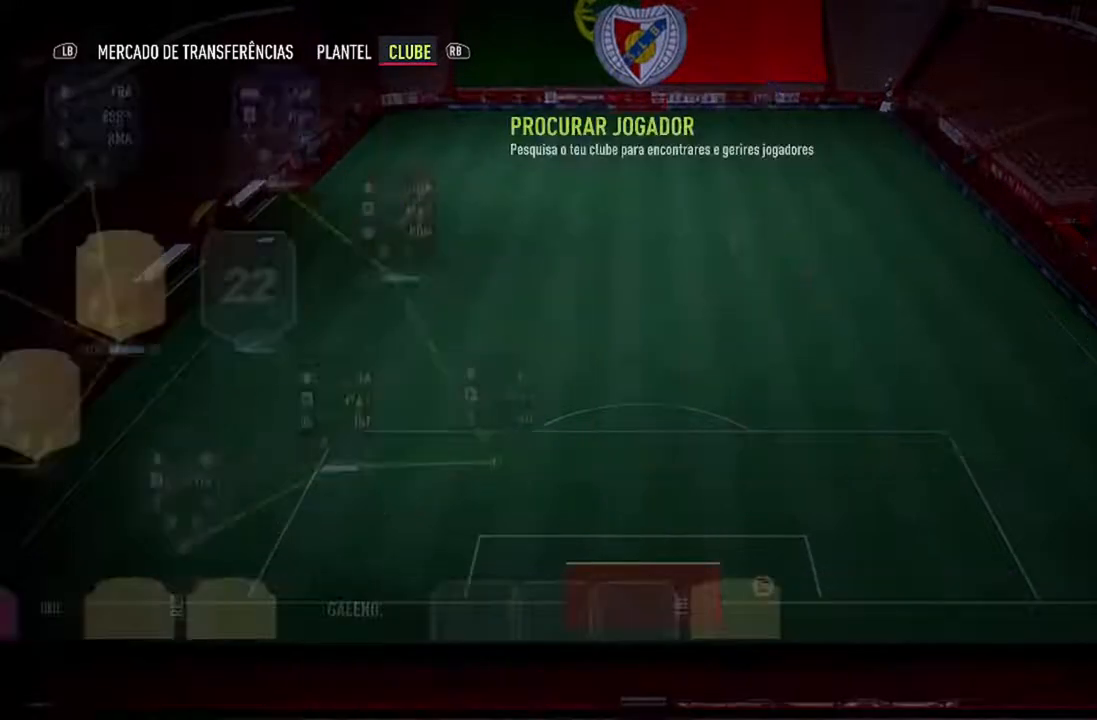
{"buttons": [], "left_stick": "center", "right_stick": "center", "events": []}
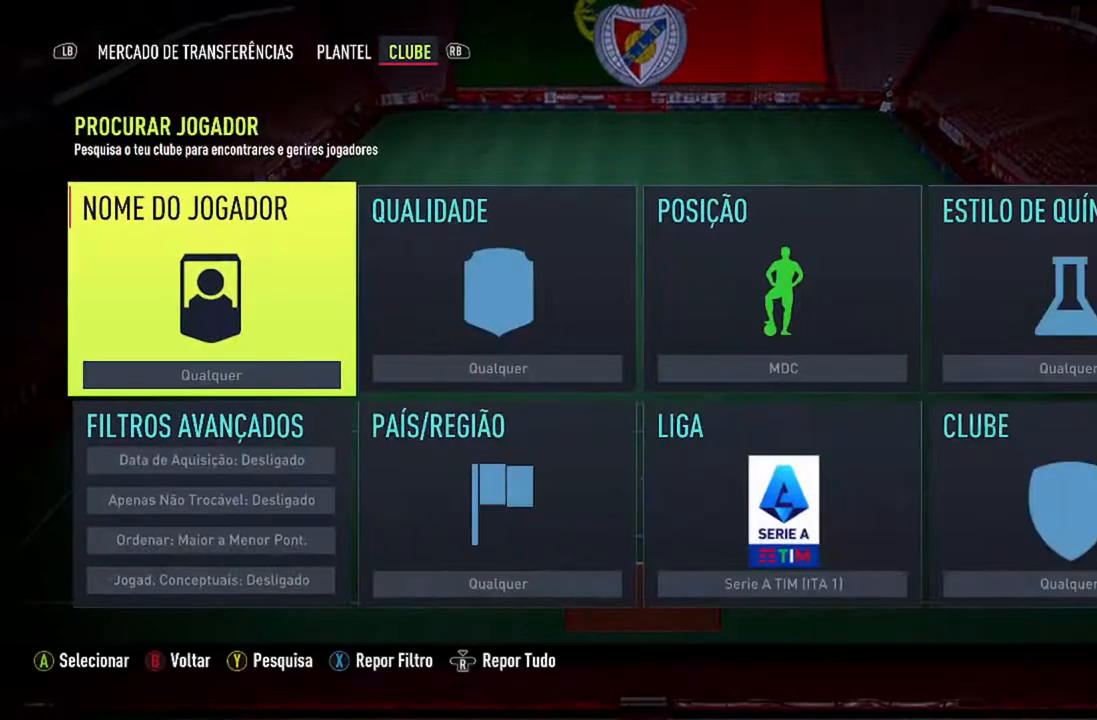
{"buttons": [], "left_stick": "center", "right_stick": "center", "events": [[167, "DPAD_RIGHT", "down"], [367, "DPAD_RIGHT", "up"]]}
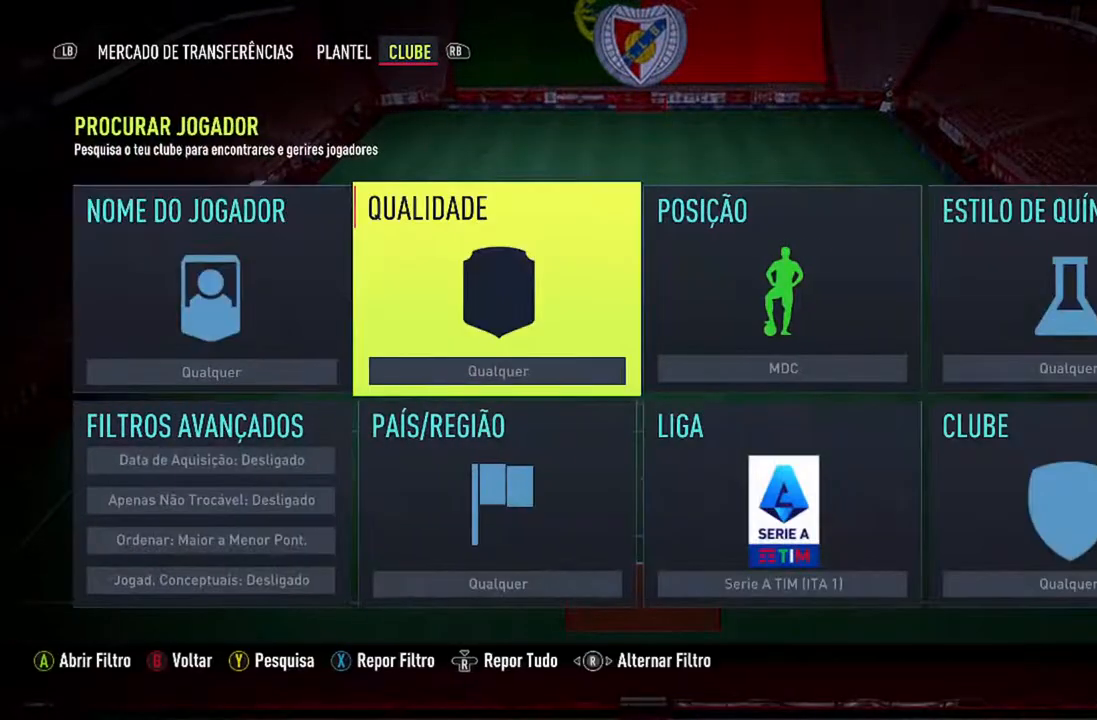
{"buttons": [], "left_stick": "center", "right_stick": "center", "events": []}
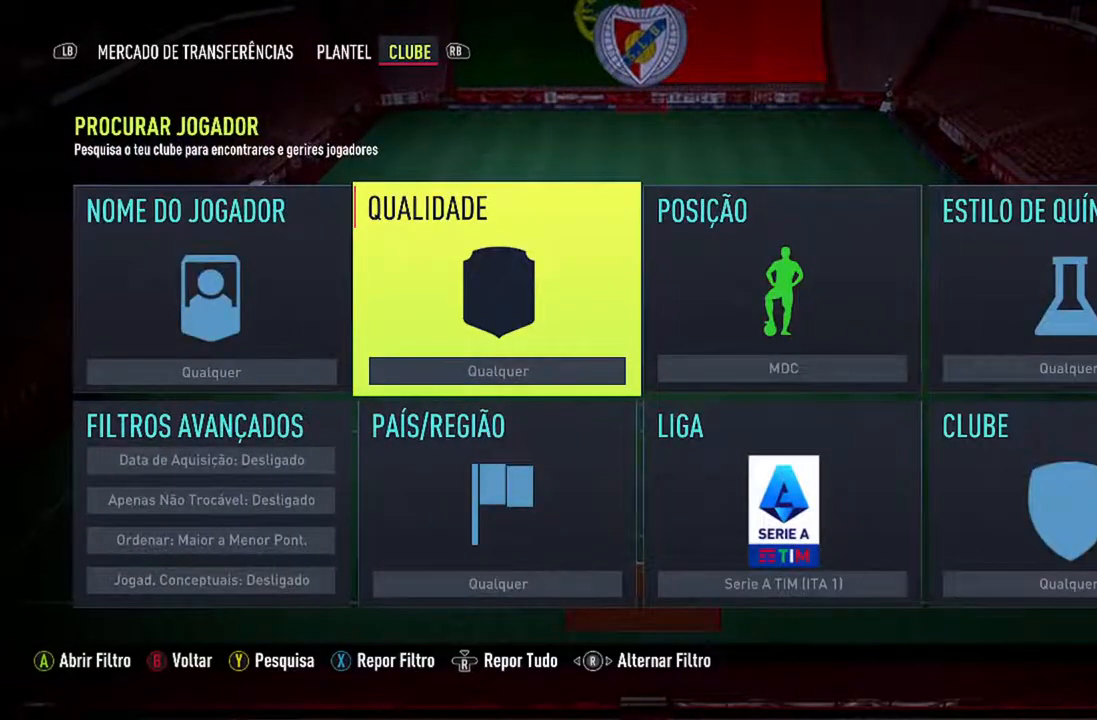
{"buttons": ["Y"], "left_stick": "center", "right_stick": "center", "events": [[433, "Y", "down"]]}
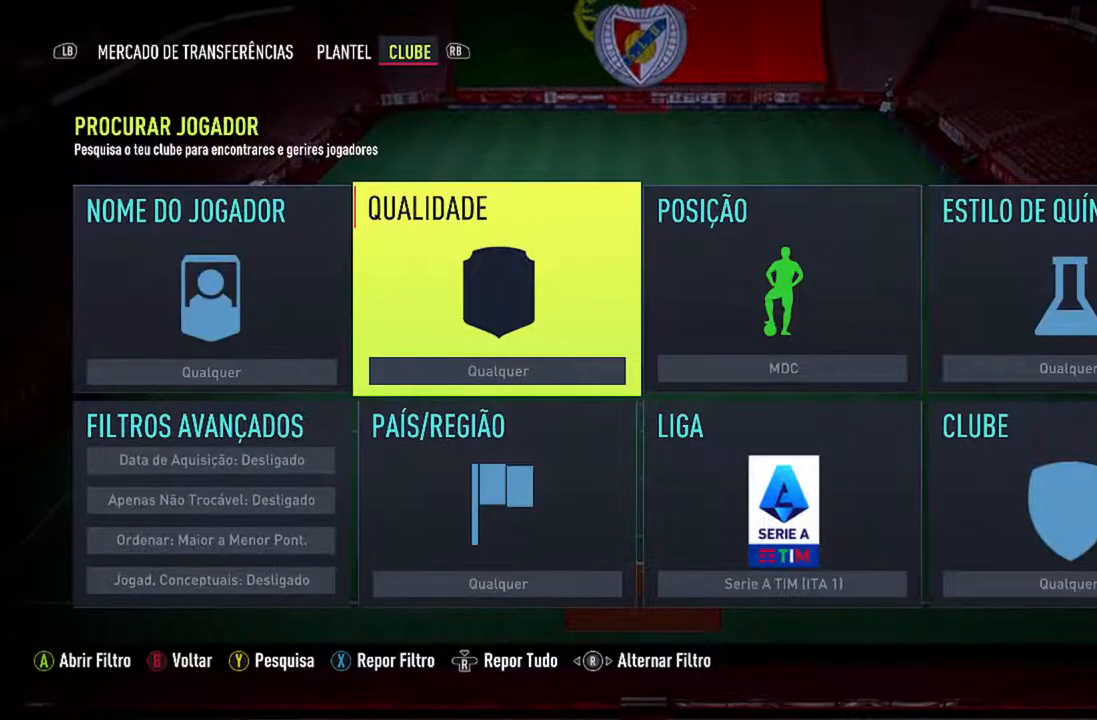
{"buttons": [], "left_stick": "center", "right_stick": "center", "events": [[133, "Y", "up"]]}
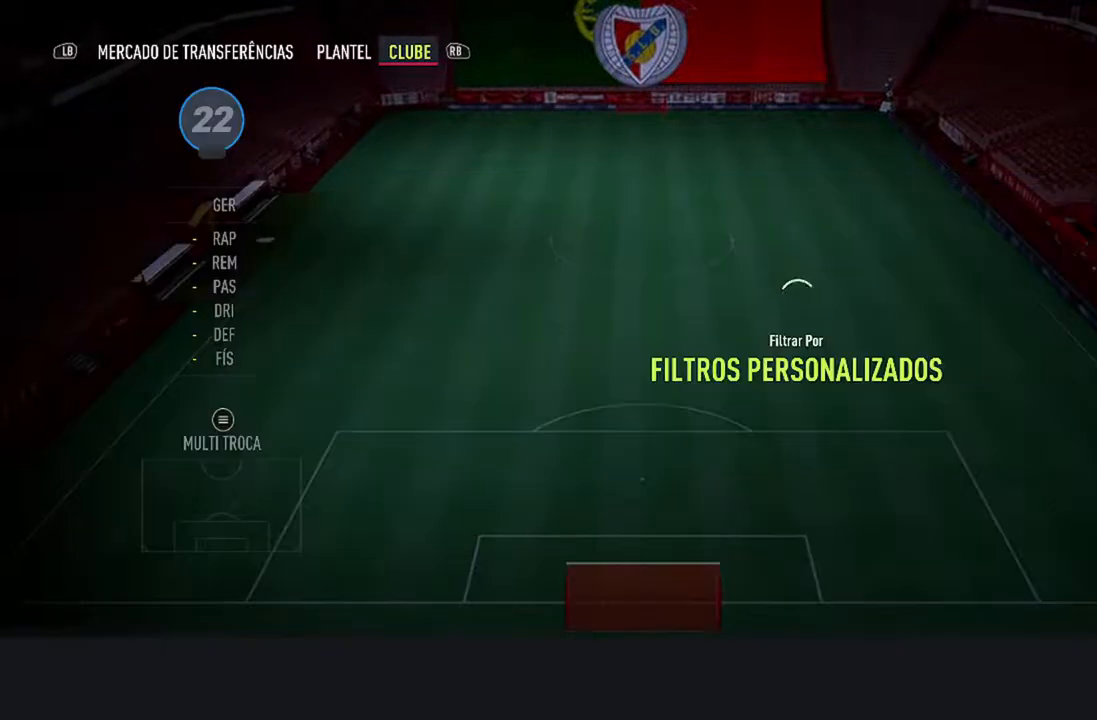
{"buttons": [], "left_stick": "center", "right_stick": "center", "events": []}
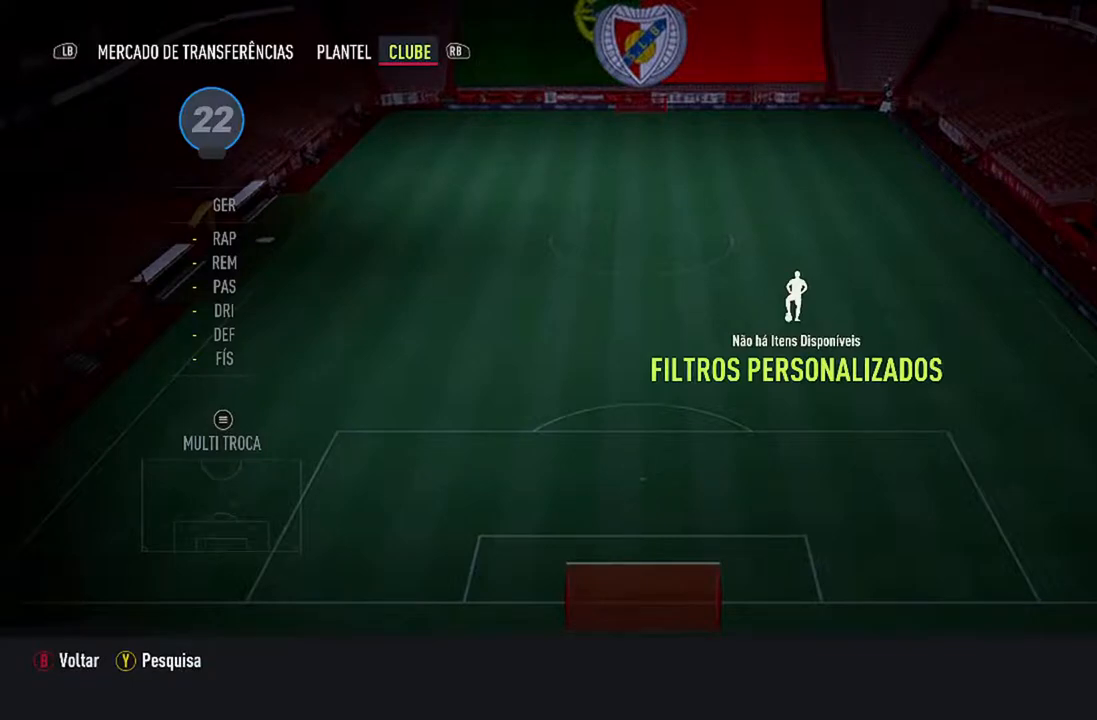
{"buttons": ["B"], "left_stick": "center", "right_stick": "center", "events": [[367, "B", "down"]]}
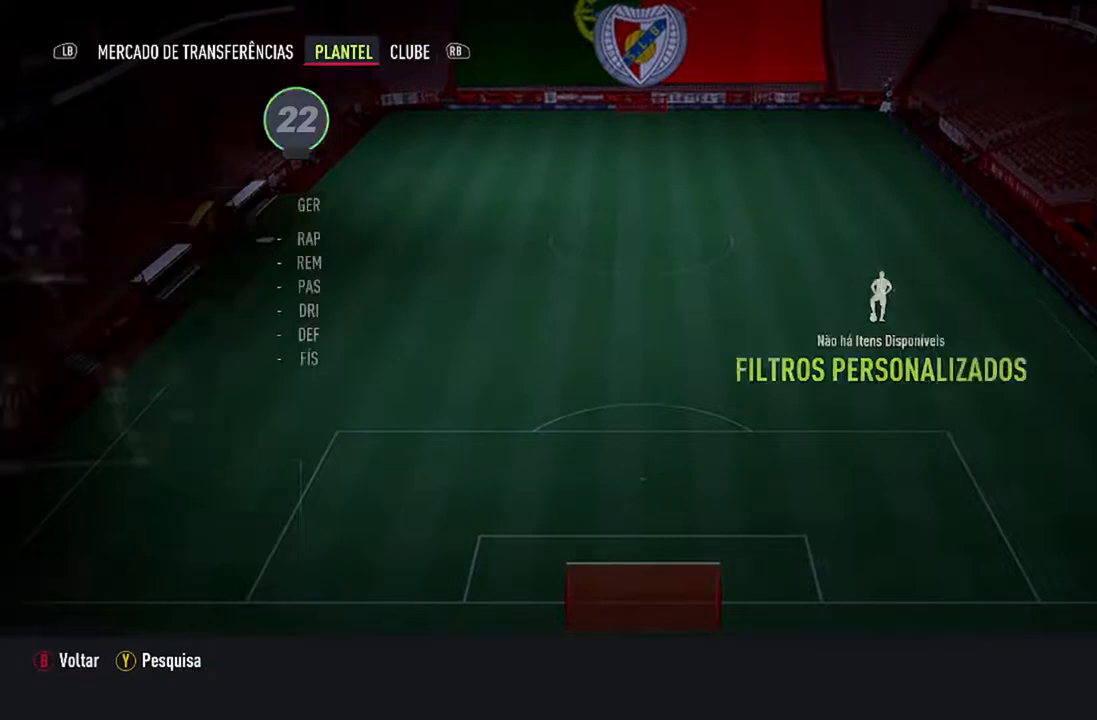
{"buttons": [], "left_stick": "center", "right_stick": "center", "events": [[33, "B", "up"]]}
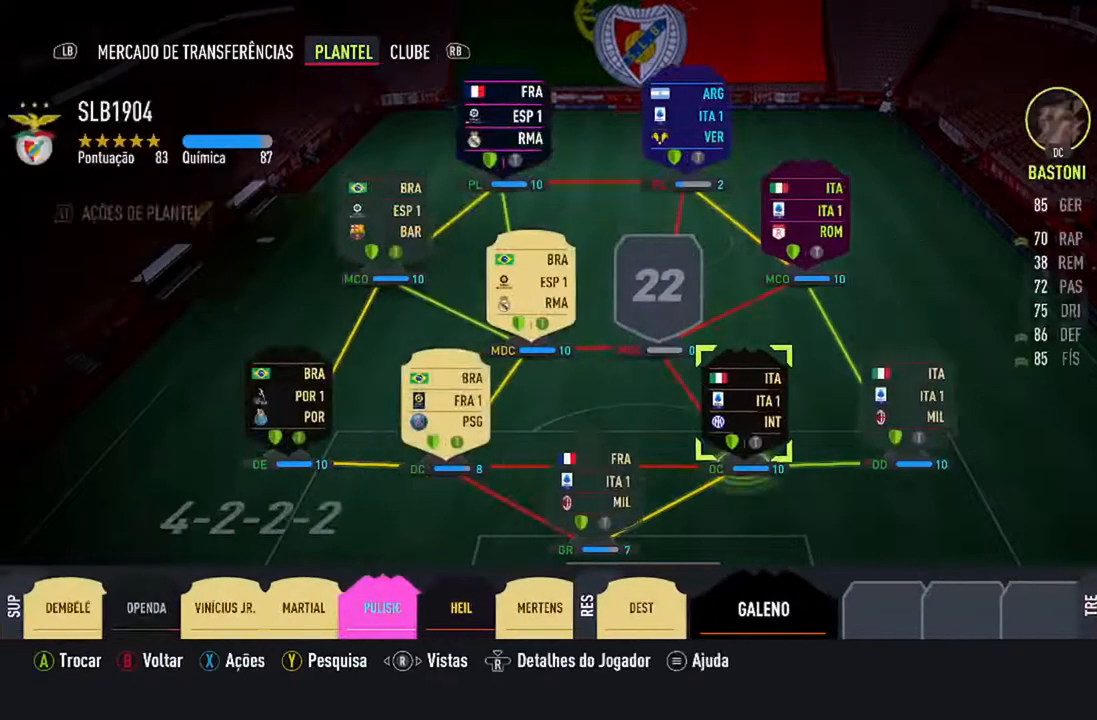
{"buttons": [], "left_stick": "center", "right_stick": "center", "events": []}
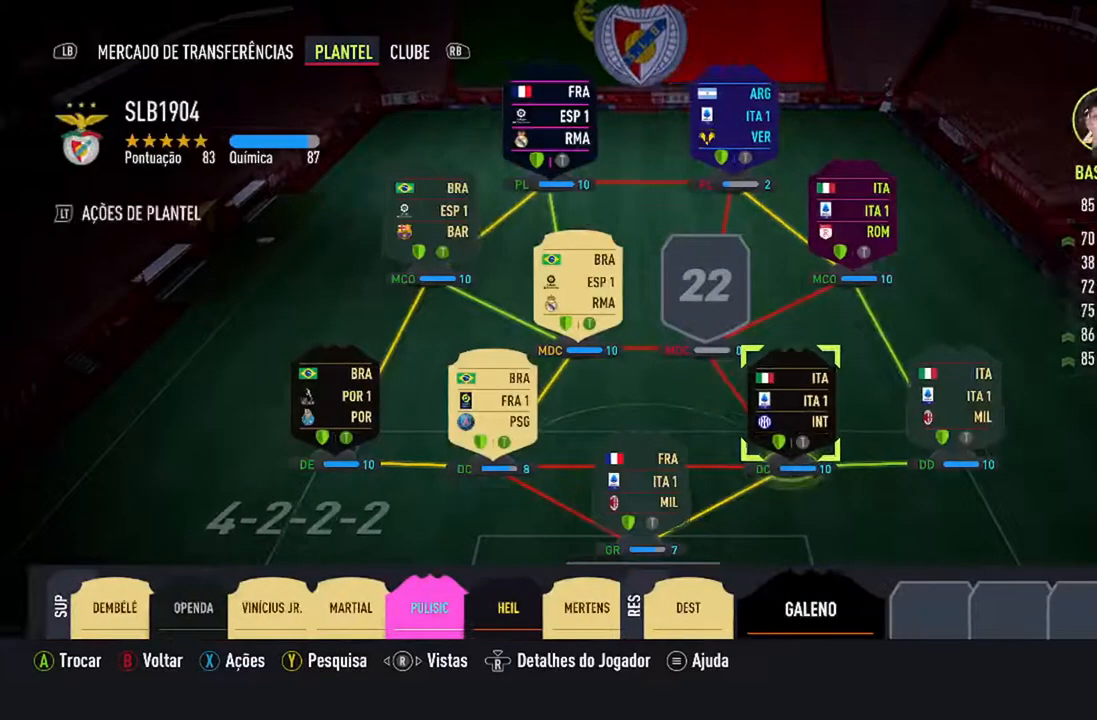
{"buttons": [], "left_stick": "center", "right_stick": "center", "events": []}
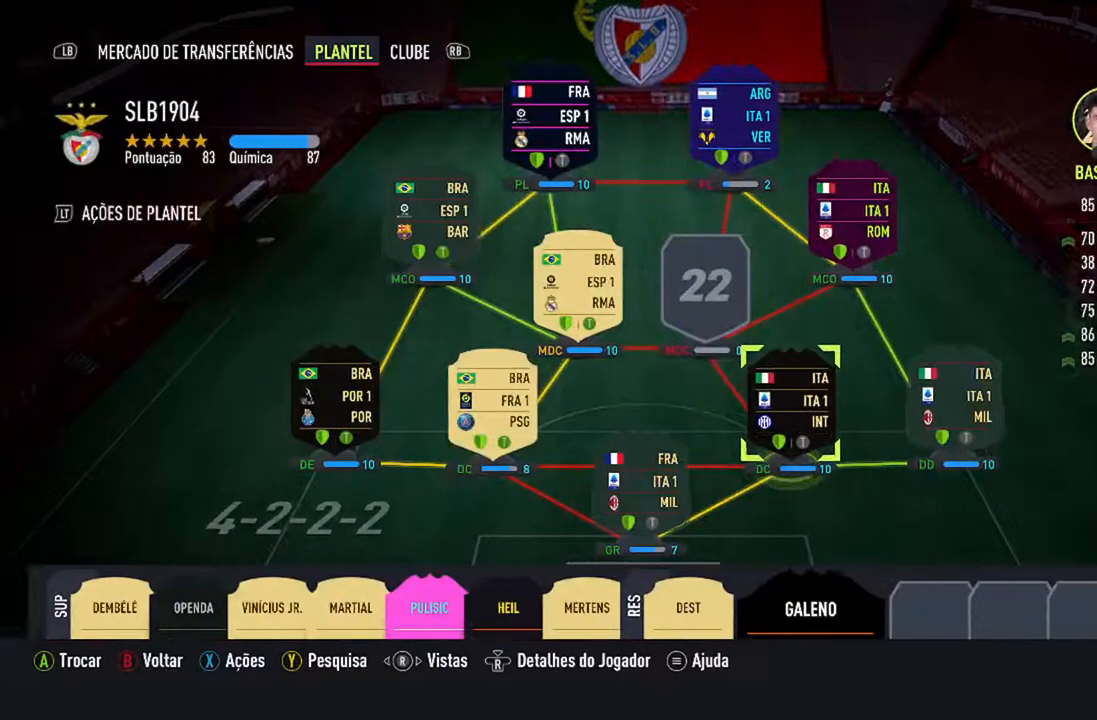
{"buttons": [], "left_stick": "center", "right_stick": "center", "events": [[300, "DPAD_UP", "down"], [433, "DPAD_UP", "up"]]}
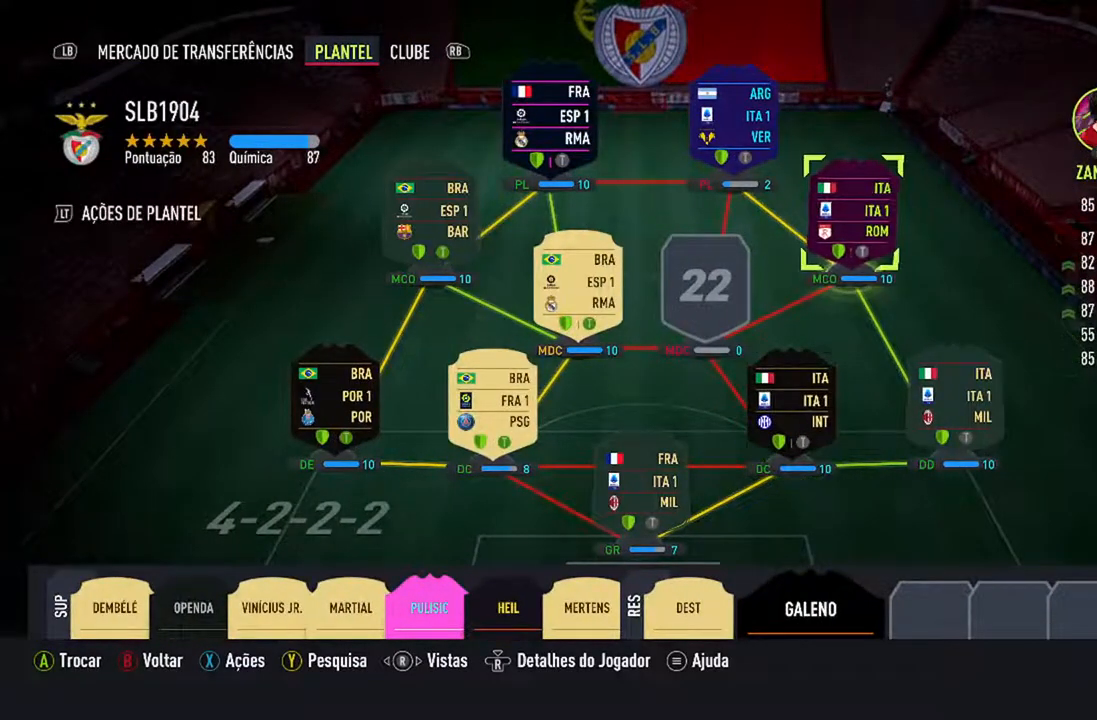
{"buttons": [], "left_stick": "center", "right_stick": "center", "events": [[233, "DPAD_LEFT", "down"], [367, "DPAD_LEFT", "up"]]}
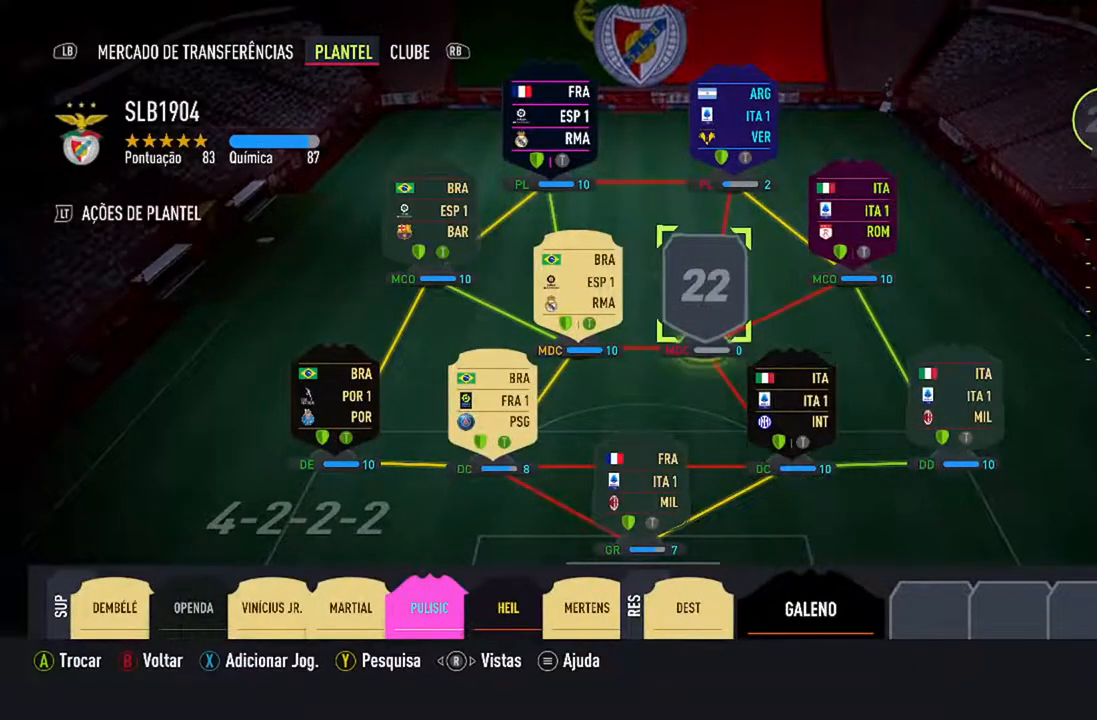
{"buttons": ["A"], "left_stick": "center", "right_stick": "center", "events": [[400, "A", "down"]]}
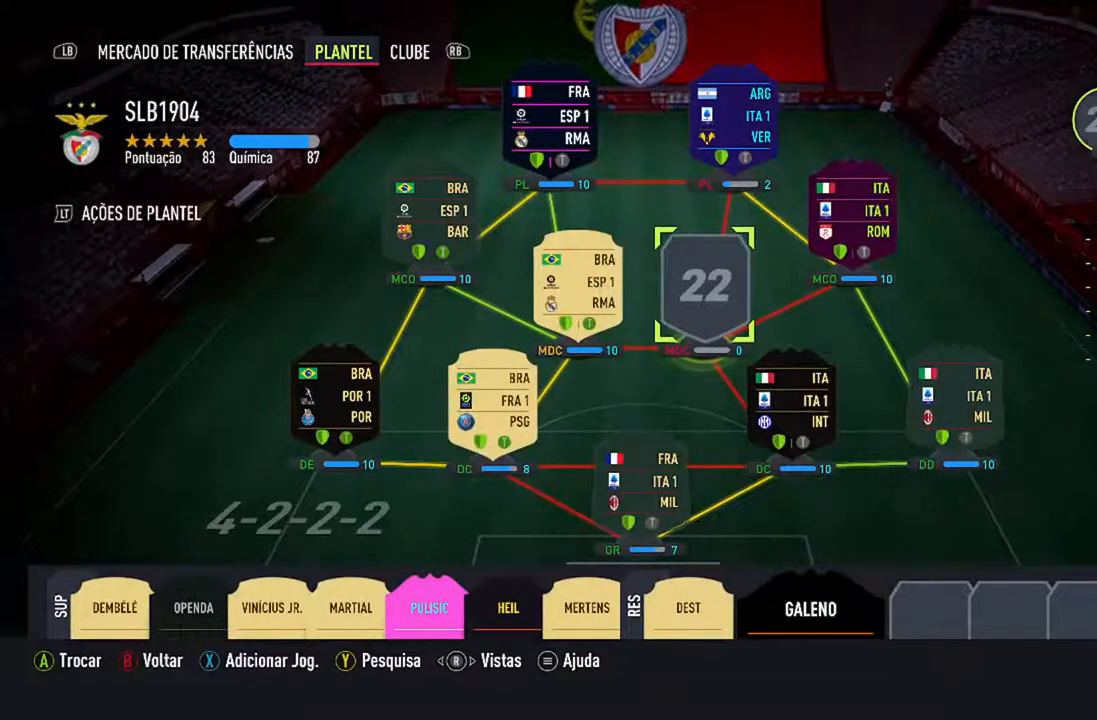
{"buttons": [], "left_stick": "center", "right_stick": "center", "events": [[33, "A", "up"]]}
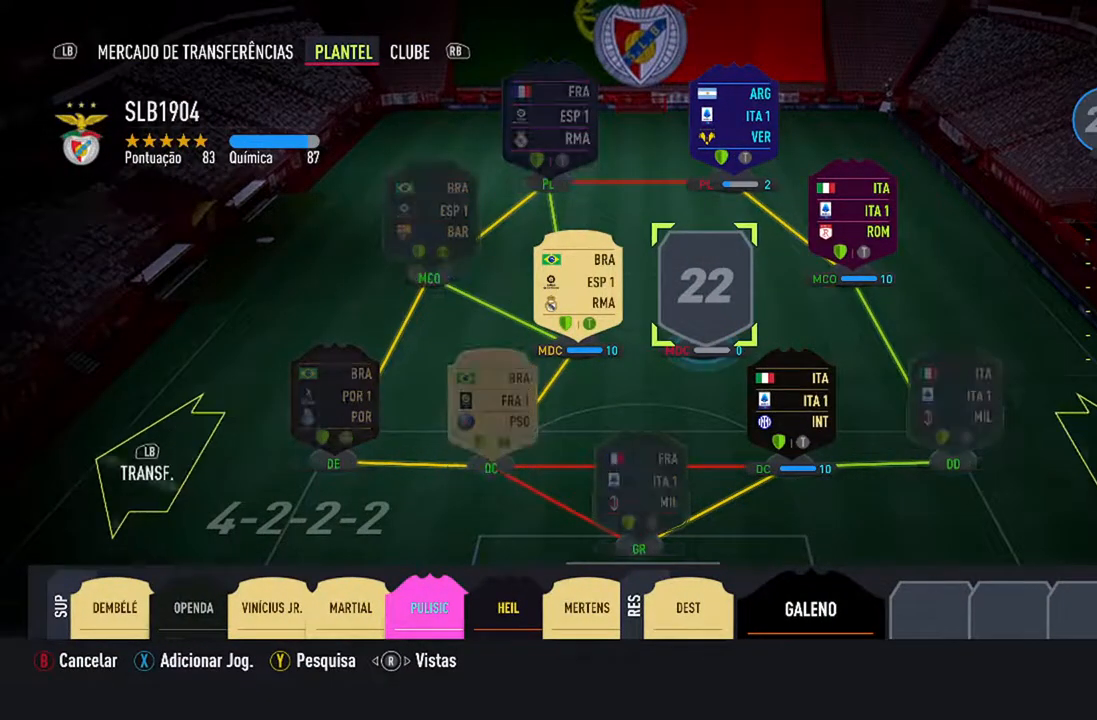
{"buttons": [], "left_stick": "center", "right_stick": "center", "events": []}